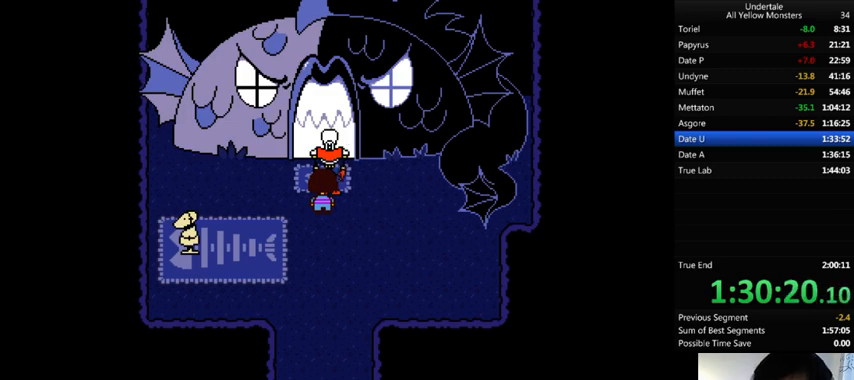
Gameplay with keyboard; each line is a JSON object with the keys held at the frame after it. "events" lists presses ("down") and releases ("up") of ".", "/", "0", "1", "2", "3", "4", "5", "6", "7", "8", "9", "a", "alt_l", "alt_r", "b", "backslash", "backspace", "c", "caps_lock", "comma", "ctrl", "d", "down", "e", "equals", "f", "g", "h", "i", "j", "k", "l", "lbracket", "left", "m", "minus", "n", "o", "p", "q", "quote", "r", "rbracket", "return", "right", "s", "semicolon", "shift_l", "shift_r", "space", "super", "t", "tab", "tilde", "u", "up", "v", "w", "x", "y" and "z" between this image and that frame as [ms after this image, input, new state], when the widget could be followed in between. No other keys are recorded. Mouse input is not recorded.
{"keys": ["up", "z"], "events": [[33, "return", "up"], [33, "shift_r", "up"], [33, "z", "down"], [67, "return", "down"], [67, "shift_r", "down"], [67, "x", "down"], [67, "z", "up"], [167, "return", "up"], [167, "shift_r", "up"], [167, "x", "up"], [167, "z", "down"], [200, "return", "down"], [200, "shift_r", "down"], [233, "return", "up"], [233, "shift_r", "up"], [233, "x", "down"], [233, "z", "up"], [267, "x", "up"], [300, "return", "down"], [300, "shift_r", "down"], [300, "z", "down"], [333, "return", "up"], [333, "shift_r", "up"], [367, "x", "down"], [367, "z", "up"], [400, "return", "down"], [400, "shift_r", "down"], [467, "return", "up"], [467, "shift_r", "up"], [467, "x", "up"], [500, "z", "down"]]}
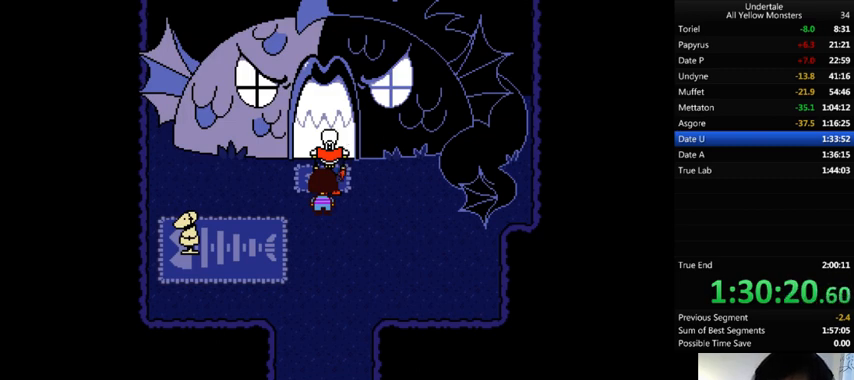
{"keys": ["up", "x", "z"], "events": [[67, "return", "down"], [67, "shift_r", "down"], [67, "x", "down"], [67, "z", "up"], [100, "return", "up"], [100, "shift_r", "up"], [100, "x", "up"], [133, "z", "down"], [200, "x", "down"], [200, "z", "up"], [233, "return", "down"], [233, "shift_r", "down"], [267, "return", "up"], [267, "shift_r", "up"], [267, "x", "up"], [333, "z", "down"], [367, "x", "down"], [367, "z", "up"], [400, "x", "up"], [433, "return", "down"], [433, "shift_r", "down"], [433, "z", "down"], [467, "return", "up"], [467, "shift_r", "up"], [467, "x", "down"]]}
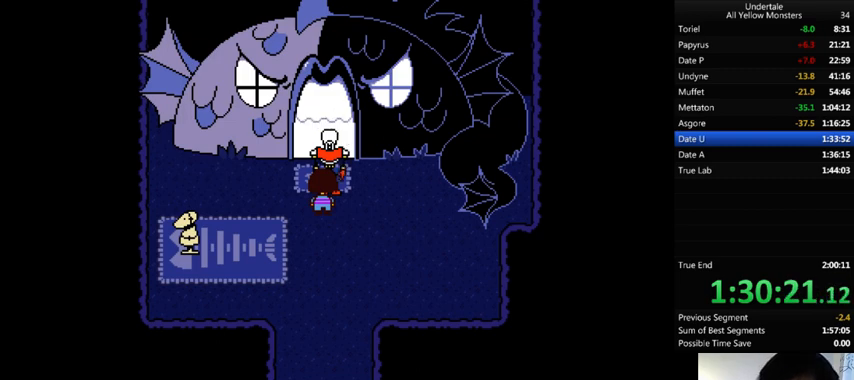
{"keys": ["up", "x"], "events": [[33, "z", "up"], [67, "return", "down"], [67, "shift_r", "down"], [67, "x", "up"], [100, "return", "up"], [100, "shift_r", "up"], [100, "z", "down"], [200, "return", "down"], [200, "shift_r", "down"], [200, "x", "down"], [200, "z", "up"], [233, "return", "up"], [233, "shift_r", "up"], [267, "x", "up"], [267, "z", "down"], [300, "return", "down"], [300, "shift_r", "down"], [333, "return", "up"], [333, "shift_r", "up"], [333, "x", "down"], [333, "z", "up"], [400, "x", "up"], [433, "return", "down"], [433, "shift_r", "down"], [433, "z", "down"], [500, "return", "up"], [500, "shift_r", "up"], [500, "x", "down"], [500, "z", "up"]]}
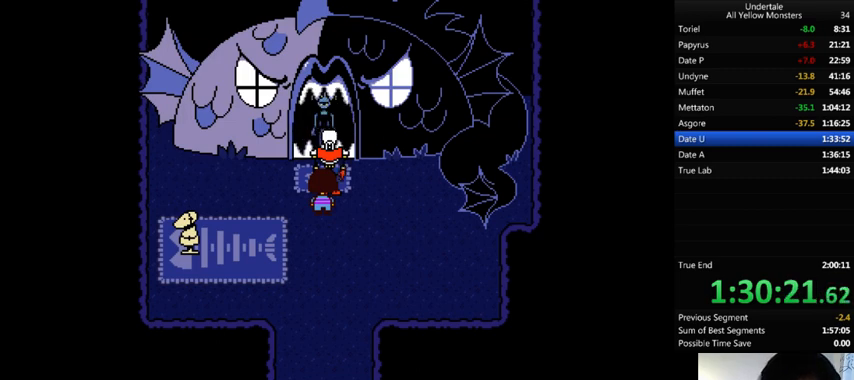
{"keys": ["return", "shift_r", "up", "z"], "events": [[33, "return", "down"], [33, "shift_r", "down"], [67, "return", "up"], [67, "shift_r", "up"], [67, "x", "up"], [67, "z", "down"], [167, "return", "down"], [167, "shift_r", "down"], [167, "x", "down"], [167, "z", "up"], [200, "return", "up"], [200, "shift_r", "up"], [267, "x", "up"], [300, "return", "down"], [300, "shift_r", "down"], [300, "z", "down"], [333, "return", "up"], [333, "shift_r", "up"], [367, "x", "down"], [400, "return", "down"], [400, "shift_r", "down"], [400, "z", "up"], [433, "return", "up"], [433, "shift_r", "up"], [433, "x", "up"], [467, "z", "down"], [500, "return", "down"], [500, "shift_r", "down"]]}
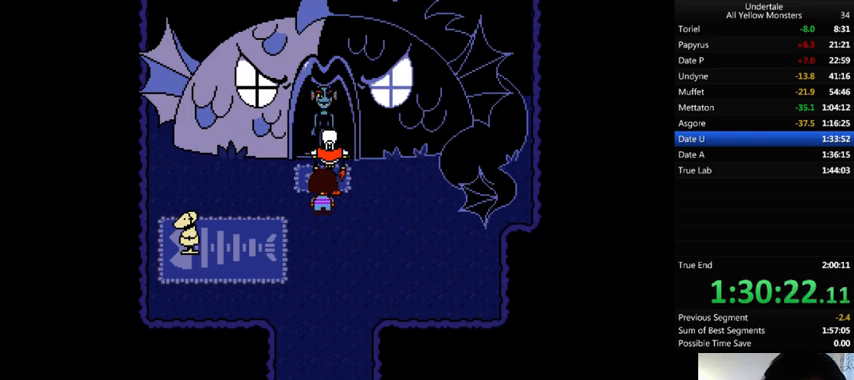
{"keys": ["up", "z"], "events": [[33, "return", "up"], [33, "shift_r", "up"], [33, "x", "down"], [33, "z", "up"], [100, "x", "up"], [100, "z", "down"], [233, "x", "down"], [233, "z", "up"], [267, "x", "up"], [267, "z", "down"], [367, "x", "down"], [367, "z", "up"], [433, "x", "up"], [467, "z", "down"]]}
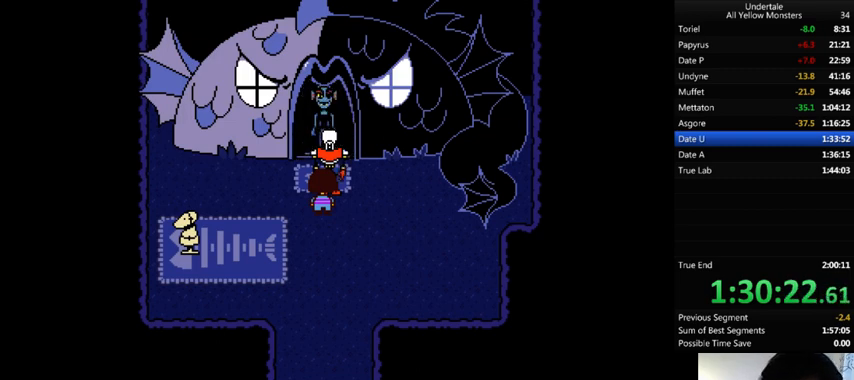
{"keys": ["return", "up", "z"], "events": [[33, "x", "down"], [67, "return", "down"], [67, "shift_r", "down"], [67, "z", "up"], [100, "return", "up"], [100, "shift_r", "up"], [133, "x", "up"], [133, "z", "down"], [167, "return", "down"], [167, "shift_r", "down"], [200, "return", "up"], [200, "shift_r", "up"], [200, "x", "down"], [200, "z", "up"], [333, "x", "up"], [333, "z", "down"], [367, "x", "down"], [433, "return", "down"], [433, "x", "up"], [433, "z", "up"], [500, "z", "down"]]}
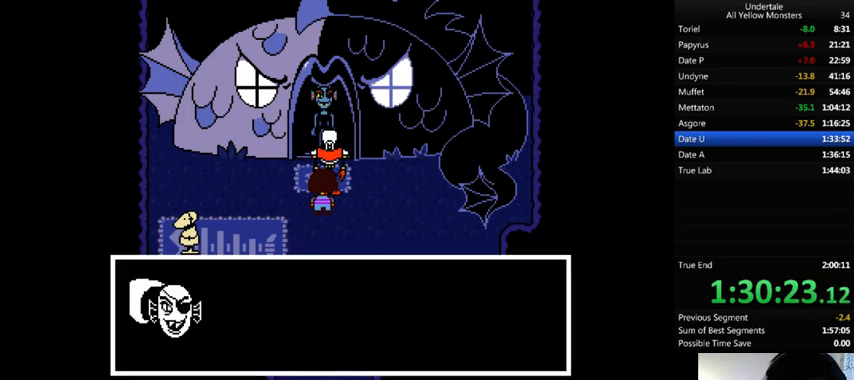
{"keys": ["return", "shift_r", "up", "x"], "events": [[33, "shift_r", "down"], [33, "x", "down"], [33, "z", "up"], [67, "return", "up"], [67, "shift_r", "up"], [100, "x", "up"], [133, "return", "down"], [133, "shift_r", "down"], [133, "z", "down"], [167, "return", "up"], [167, "shift_r", "up"], [167, "x", "down"], [167, "z", "up"], [233, "return", "down"], [233, "shift_r", "down"], [233, "x", "up"], [267, "return", "up"], [267, "shift_r", "up"], [267, "z", "down"], [333, "return", "down"], [333, "shift_r", "down"], [333, "x", "down"], [333, "z", "up"], [367, "return", "up"], [367, "shift_r", "up"], [367, "x", "up"], [400, "z", "down"], [500, "return", "down"], [500, "shift_r", "down"], [500, "x", "down"], [500, "z", "up"]]}
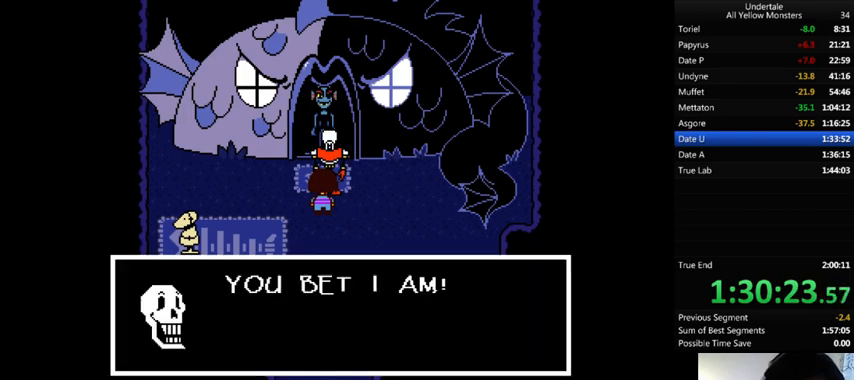
{"keys": ["return", "shift_r", "up", "z"], "events": [[33, "return", "up"], [33, "shift_r", "up"], [67, "return", "down"], [67, "shift_r", "down"], [67, "x", "up"], [67, "z", "down"], [100, "return", "up"], [100, "shift_r", "up"], [100, "x", "down"], [100, "z", "up"], [200, "x", "up"], [200, "z", "down"], [267, "return", "down"], [267, "shift_r", "down"], [267, "x", "down"], [267, "z", "up"], [300, "return", "up"], [300, "shift_r", "up"], [300, "x", "up"], [333, "up", "up"], [333, "z", "down"], [400, "return", "down"], [400, "shift_r", "down"], [400, "up", "down"], [400, "x", "down"], [400, "z", "up"], [433, "return", "up"], [433, "shift_r", "up"], [467, "x", "up"], [467, "z", "down"], [500, "return", "down"], [500, "shift_r", "down"]]}
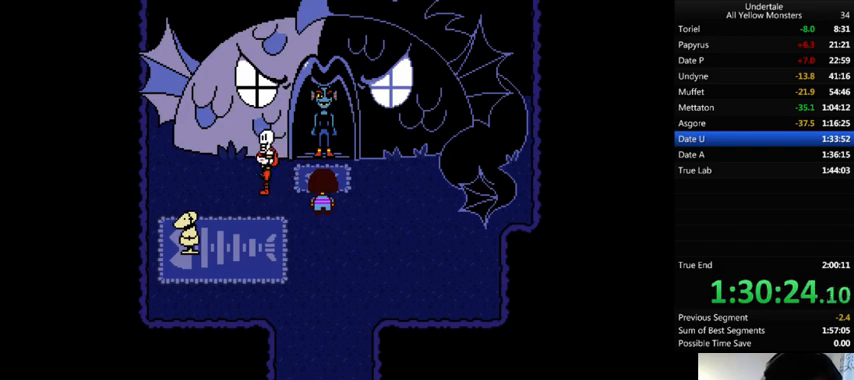
{"keys": ["up", "z"], "events": [[67, "return", "up"], [67, "shift_r", "up"], [67, "x", "down"], [67, "z", "up"], [167, "return", "down"], [167, "shift_r", "down"], [167, "x", "up"], [167, "z", "down"], [200, "return", "up"], [200, "shift_r", "up"], [233, "x", "down"], [233, "z", "up"], [267, "return", "down"], [267, "shift_r", "down"], [300, "return", "up"], [300, "shift_r", "up"], [300, "x", "up"], [300, "z", "down"], [400, "x", "down"], [433, "z", "up"], [467, "x", "up"], [500, "z", "down"]]}
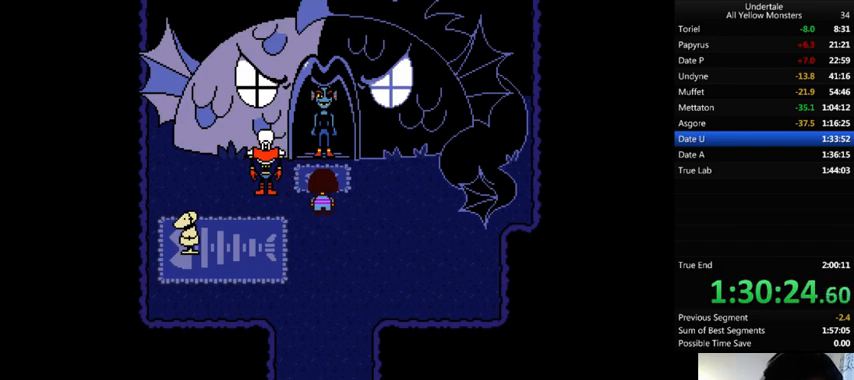
{"keys": ["up", "z"], "events": [[33, "x", "down"], [33, "z", "up"], [67, "return", "down"], [67, "shift_r", "down"], [100, "return", "up"], [100, "shift_r", "up"], [100, "x", "up"], [167, "z", "down"], [233, "return", "down"], [233, "x", "down"], [233, "z", "up"], [267, "return", "up"], [267, "x", "up"], [333, "z", "down"], [367, "x", "down"], [367, "z", "up"], [433, "x", "up"], [433, "z", "down"]]}
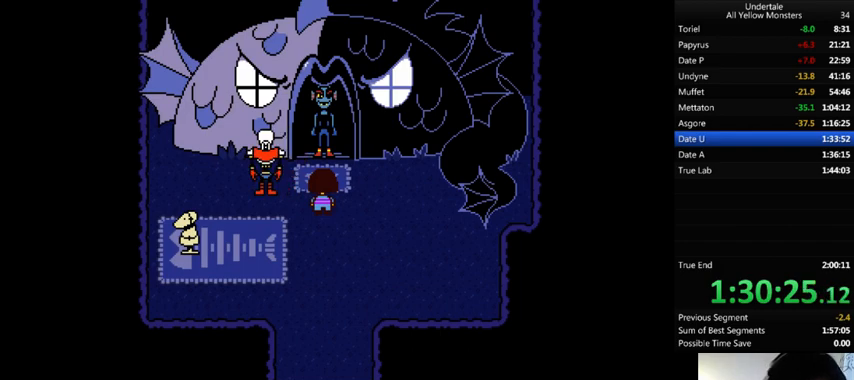
{"keys": ["up", "z"], "events": [[33, "x", "down"], [33, "z", "up"], [67, "x", "up"], [100, "z", "down"], [133, "x", "down"], [133, "z", "up"], [200, "x", "up"], [200, "z", "down"], [233, "return", "down"], [233, "shift_r", "down"], [267, "return", "up"], [267, "shift_r", "up"], [267, "z", "up"], [367, "return", "down"], [367, "shift_r", "down"], [400, "return", "up"], [400, "shift_r", "up"], [400, "z", "down"], [433, "x", "down"], [433, "z", "up"], [500, "x", "up"], [500, "z", "down"]]}
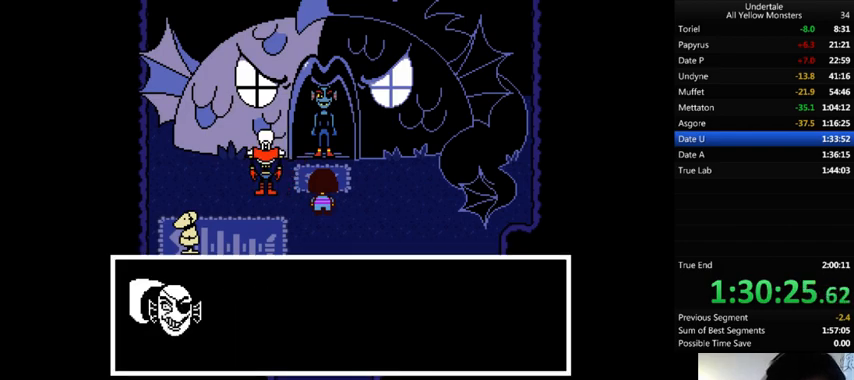
{"keys": ["up", "x", "z"], "events": [[100, "return", "down"], [100, "shift_r", "down"], [100, "x", "down"], [100, "z", "up"], [133, "return", "up"], [133, "shift_r", "up"], [133, "x", "up"], [133, "z", "down"], [167, "return", "down"], [167, "shift_r", "down"], [233, "return", "up"], [233, "shift_r", "up"], [233, "z", "up"], [300, "return", "down"], [300, "shift_r", "down"], [300, "x", "down"], [300, "z", "down"], [333, "return", "up"], [333, "shift_r", "up"], [333, "z", "up"], [367, "x", "up"], [467, "z", "down"], [500, "x", "down"]]}
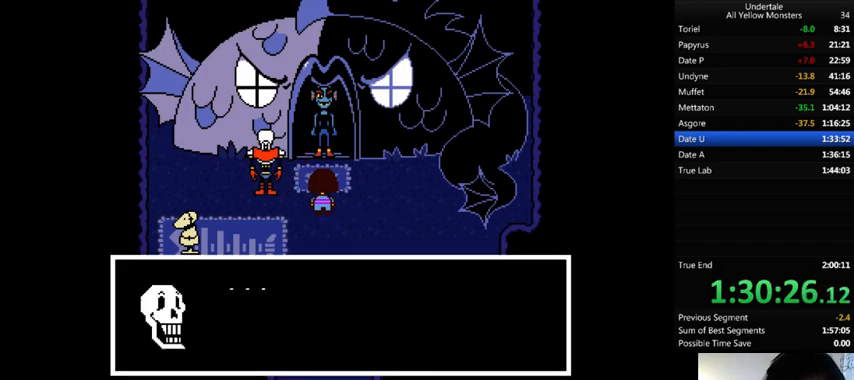
{"keys": ["up", "x", "z"], "events": [[67, "return", "down"], [67, "shift_r", "down"], [67, "x", "up"], [67, "z", "up"], [100, "return", "up"], [100, "shift_r", "up"], [167, "return", "down"], [167, "shift_r", "down"], [167, "x", "down"], [200, "return", "up"], [200, "shift_r", "up"], [200, "x", "up"], [267, "return", "down"], [267, "shift_r", "down"], [267, "z", "down"], [300, "return", "up"], [300, "shift_r", "up"], [300, "x", "down"], [300, "z", "up"], [367, "backslash", "down"], [367, "return", "down"], [367, "shift_r", "down"], [367, "x", "up"], [367, "z", "down"], [400, "backslash", "up"], [400, "shift_r", "up"], [433, "return", "up"], [467, "x", "down"]]}
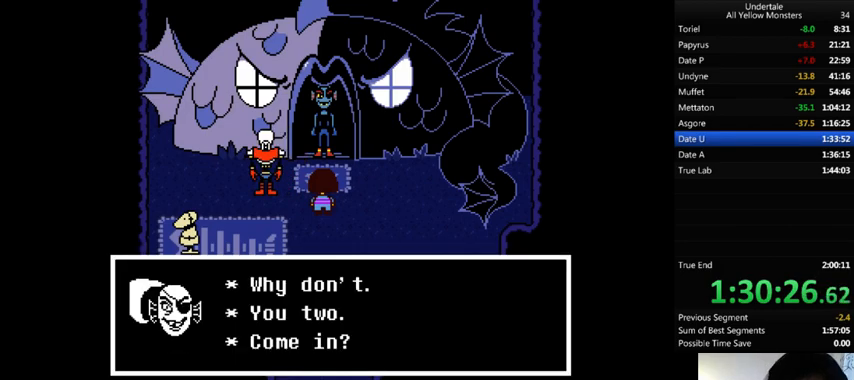
{"keys": ["up", "z"], "events": [[33, "shift_r", "down"], [33, "x", "up"], [67, "shift_r", "up"], [100, "x", "down"], [133, "shift_r", "down"], [133, "z", "up"], [167, "shift_r", "up"], [167, "x", "up"], [200, "z", "down"], [267, "x", "down"], [267, "z", "up"], [333, "x", "up"], [367, "z", "down"], [400, "x", "down"], [400, "z", "up"], [467, "x", "up"], [467, "z", "down"]]}
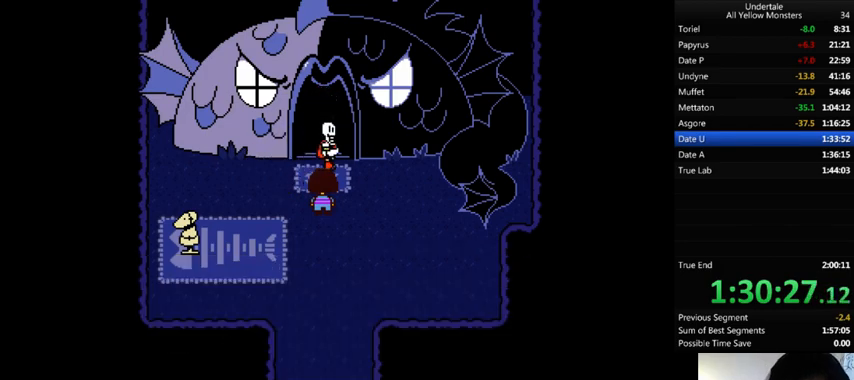
{"keys": ["return", "up", "z"], "events": [[33, "return", "down"], [33, "shift_r", "down"], [67, "return", "up"], [67, "shift_r", "up"], [167, "return", "down"], [167, "shift_r", "down"], [167, "x", "down"], [200, "return", "up"], [200, "shift_r", "up"], [200, "x", "up"], [300, "z", "up"], [400, "z", "down"], [433, "return", "down"], [433, "shift_r", "down"], [500, "shift_r", "up"]]}
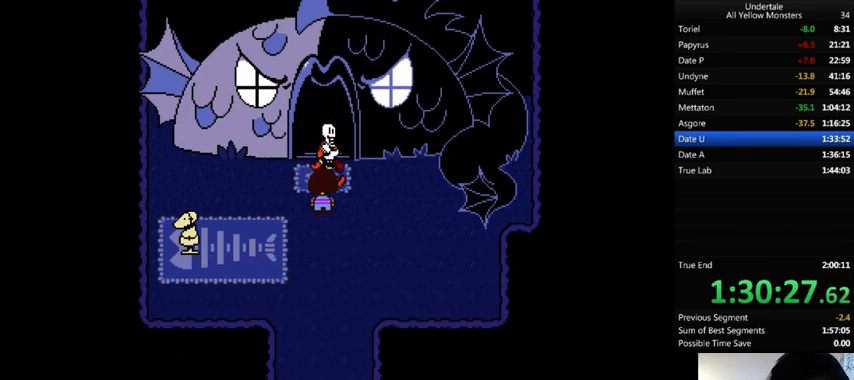
{"keys": ["return", "shift_r", "up", "x"], "events": [[33, "shift_r", "down"], [67, "return", "up"], [67, "shift_r", "up"], [133, "return", "down"], [133, "shift_r", "down"], [133, "x", "down"], [133, "z", "up"], [167, "return", "up"], [167, "shift_r", "up"], [200, "x", "up"], [233, "return", "down"], [233, "shift_r", "down"], [233, "z", "down"], [267, "return", "up"], [267, "shift_r", "up"], [300, "z", "up"], [333, "return", "down"], [333, "shift_r", "down"], [400, "return", "up"], [400, "shift_r", "up"], [400, "z", "down"], [500, "return", "down"], [500, "shift_r", "down"], [500, "x", "down"], [500, "z", "up"]]}
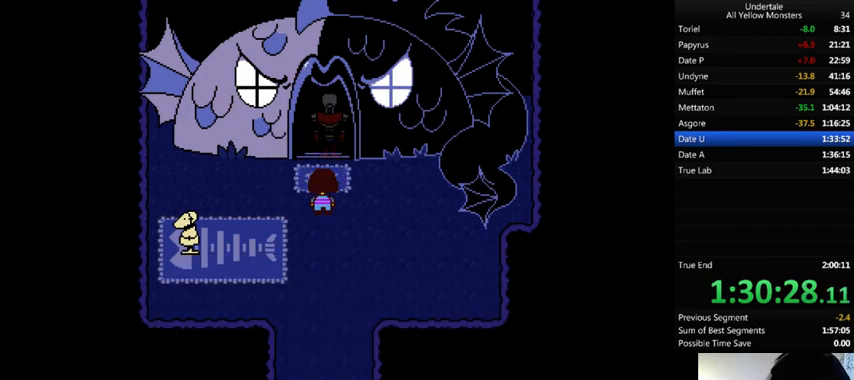
{"keys": ["up"], "events": [[33, "return", "up"], [33, "shift_r", "up"], [33, "x", "up"], [67, "z", "down"], [100, "return", "down"], [100, "shift_r", "down"], [167, "return", "up"], [167, "shift_r", "up"], [167, "x", "down"], [167, "z", "up"], [200, "return", "down"], [200, "shift_r", "down"], [200, "x", "up"], [233, "return", "up"], [233, "shift_r", "up"], [233, "z", "down"], [300, "x", "down"], [300, "z", "up"], [333, "return", "down"], [333, "shift_r", "down"], [367, "return", "up"], [367, "shift_r", "up"], [367, "x", "up"], [400, "z", "down"], [467, "x", "down"], [467, "z", "up"], [500, "x", "up"]]}
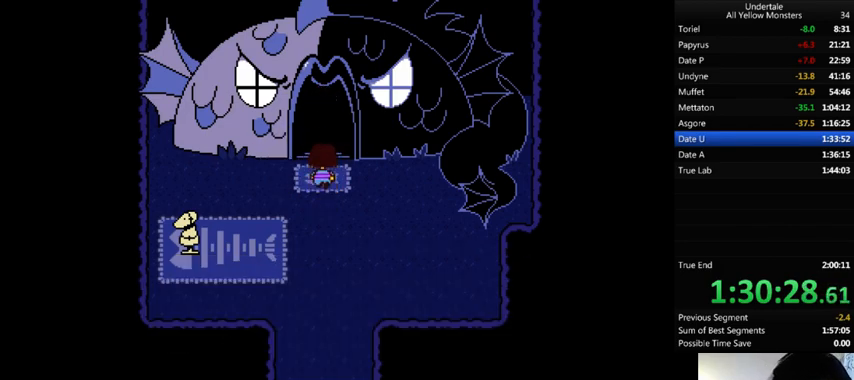
{"keys": ["return", "shift_r", "up", "z"], "events": [[33, "return", "down"], [33, "shift_r", "down"], [33, "z", "down"], [67, "return", "up"], [67, "shift_r", "up"], [100, "x", "down"], [100, "z", "up"], [167, "return", "down"], [167, "shift_r", "down"], [167, "x", "up"], [200, "return", "up"], [200, "shift_r", "up"], [233, "z", "down"], [267, "return", "down"], [267, "shift_r", "down"], [267, "x", "down"], [267, "z", "up"], [333, "return", "up"], [333, "shift_r", "up"], [367, "x", "up"], [367, "z", "down"], [400, "return", "down"], [400, "shift_r", "down"], [433, "return", "up"], [433, "shift_r", "up"], [433, "x", "down"], [433, "z", "up"], [467, "x", "up"], [500, "return", "down"], [500, "shift_r", "down"], [500, "z", "down"]]}
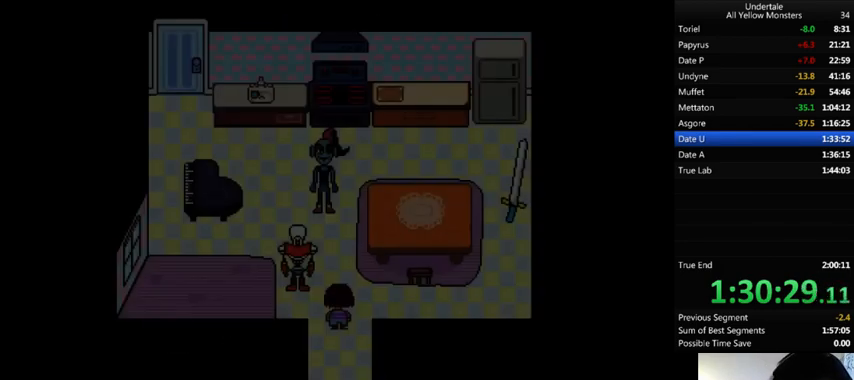
{"keys": ["up", "z"], "events": [[33, "return", "up"], [33, "shift_r", "up"], [33, "x", "down"], [33, "z", "up"], [100, "return", "down"], [100, "shift_r", "down"], [100, "x", "up"], [167, "return", "up"], [167, "shift_r", "up"], [167, "z", "down"], [233, "return", "down"], [233, "shift_r", "down"], [233, "x", "down"], [233, "z", "up"], [267, "return", "up"], [267, "shift_r", "up"], [267, "z", "down"], [300, "x", "up"], [333, "return", "down"], [333, "shift_r", "down"], [400, "return", "up"], [400, "shift_r", "up"], [400, "x", "down"], [400, "z", "up"], [433, "return", "down"], [433, "shift_r", "down"], [433, "x", "up"], [433, "z", "down"], [500, "return", "up"], [500, "shift_r", "up"]]}
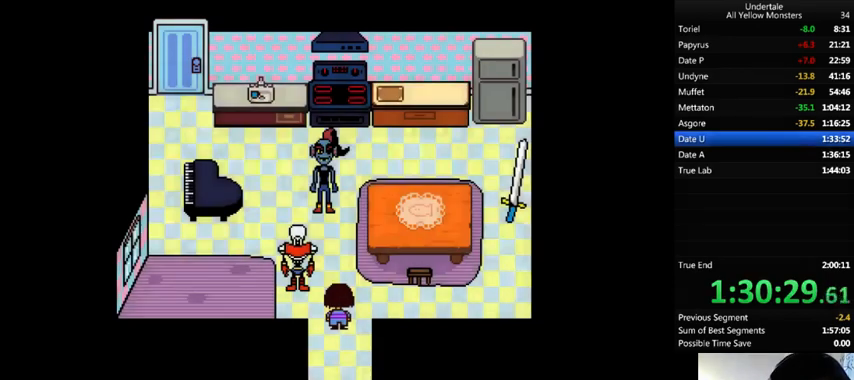
{"keys": ["up", "x"], "events": [[33, "x", "down"], [33, "z", "up"], [67, "return", "down"], [67, "shift_r", "down"], [67, "x", "up"], [100, "return", "up"], [100, "shift_r", "up"], [100, "z", "down"], [167, "return", "down"], [167, "shift_r", "down"], [167, "x", "down"], [167, "z", "up"], [200, "return", "up"], [200, "shift_r", "up"], [200, "x", "up"], [233, "z", "down"], [333, "x", "down"], [333, "z", "up"], [400, "x", "up"], [400, "z", "down"], [433, "return", "down"], [433, "shift_r", "down"], [467, "return", "up"], [467, "shift_r", "up"], [500, "x", "down"], [500, "z", "up"]]}
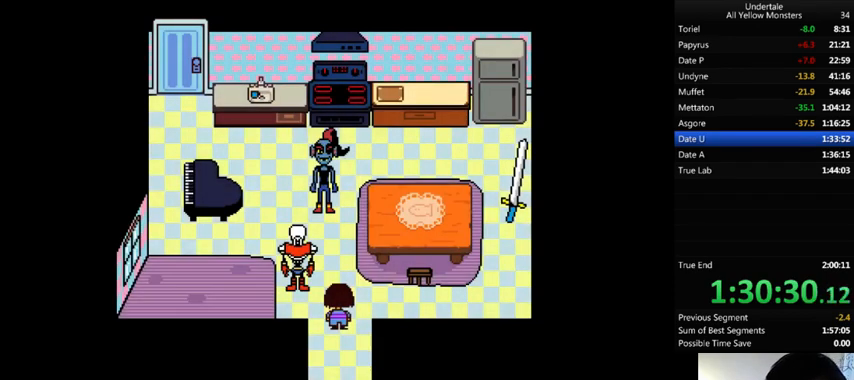
{"keys": ["return", "shift_r", "up", "z"], "events": [[33, "x", "up"], [33, "z", "down"], [100, "x", "down"], [100, "z", "up"], [167, "x", "up"], [167, "z", "down"], [233, "x", "down"], [233, "z", "up"], [267, "return", "down"], [300, "return", "up"], [300, "z", "down"], [333, "x", "up"], [367, "return", "down"], [367, "shift_r", "down"], [367, "x", "down"], [367, "z", "up"], [400, "return", "up"], [400, "shift_r", "up"], [400, "z", "down"], [433, "return", "down"], [433, "shift_r", "down"], [433, "x", "up"]]}
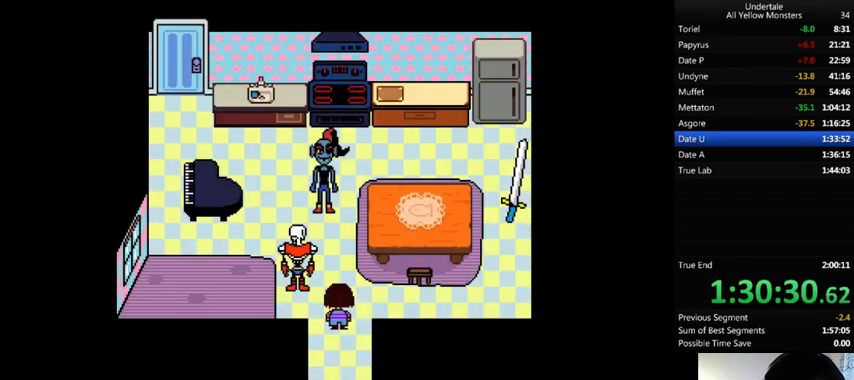
{"keys": ["up", "x"], "events": [[33, "return", "up"], [33, "shift_r", "up"], [33, "x", "down"], [33, "z", "up"], [100, "return", "down"], [100, "shift_r", "down"], [100, "x", "up"], [100, "z", "down"], [133, "return", "up"], [133, "shift_r", "up"], [167, "x", "down"], [167, "z", "up"], [200, "return", "down"], [200, "shift_r", "down"], [233, "return", "up"], [233, "shift_r", "up"], [233, "x", "up"], [233, "z", "down"], [333, "return", "down"], [333, "shift_r", "down"], [333, "x", "down"], [333, "z", "up"], [367, "return", "up"], [367, "shift_r", "up"], [367, "x", "up"], [400, "z", "down"], [433, "return", "down"], [433, "shift_r", "down"], [433, "x", "down"], [467, "return", "up"], [467, "shift_r", "up"], [467, "z", "up"]]}
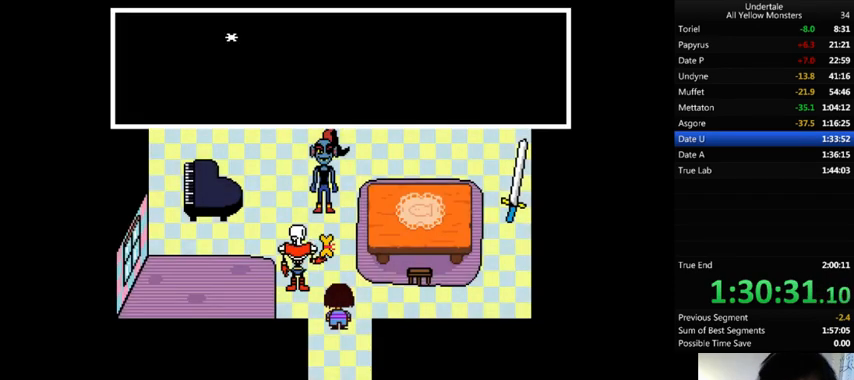
{"keys": ["return", "shift_r", "up"], "events": [[33, "x", "up"], [67, "return", "down"], [67, "shift_r", "down"], [67, "z", "down"], [100, "return", "up"], [100, "shift_r", "up"], [133, "x", "down"], [133, "z", "up"], [233, "x", "up"], [267, "z", "down"], [300, "return", "down"], [300, "x", "down"], [333, "return", "up"], [333, "z", "up"], [367, "x", "up"], [400, "return", "down"], [400, "shift_r", "down"], [400, "z", "down"], [433, "return", "up"], [433, "shift_r", "up"], [500, "return", "down"], [500, "shift_r", "down"], [500, "z", "up"]]}
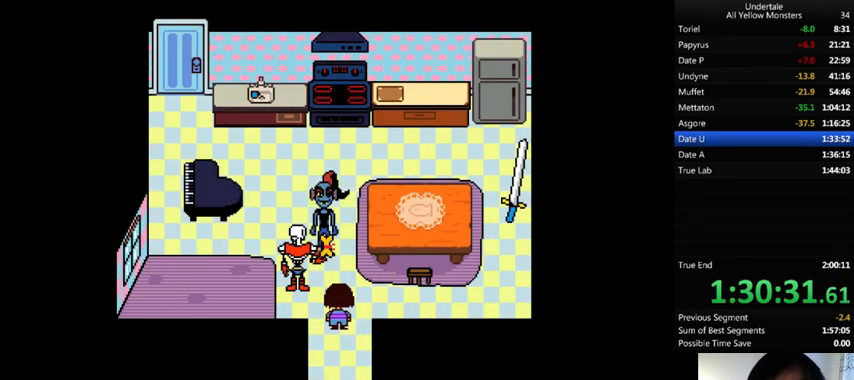
{"keys": ["return", "shift_r", "up", "x"], "events": [[33, "return", "up"], [33, "shift_r", "up"], [33, "z", "down"], [133, "return", "down"], [133, "shift_r", "down"], [133, "x", "down"], [133, "z", "up"], [167, "return", "up"], [167, "shift_r", "up"], [200, "x", "up"], [267, "return", "down"], [267, "shift_r", "down"], [267, "z", "down"], [300, "return", "up"], [300, "shift_r", "up"], [333, "x", "down"], [333, "z", "up"], [367, "x", "up"], [400, "return", "down"], [400, "shift_r", "down"], [433, "return", "up"], [433, "shift_r", "up"], [433, "z", "down"], [467, "x", "down"], [500, "return", "down"], [500, "shift_r", "down"], [500, "z", "up"]]}
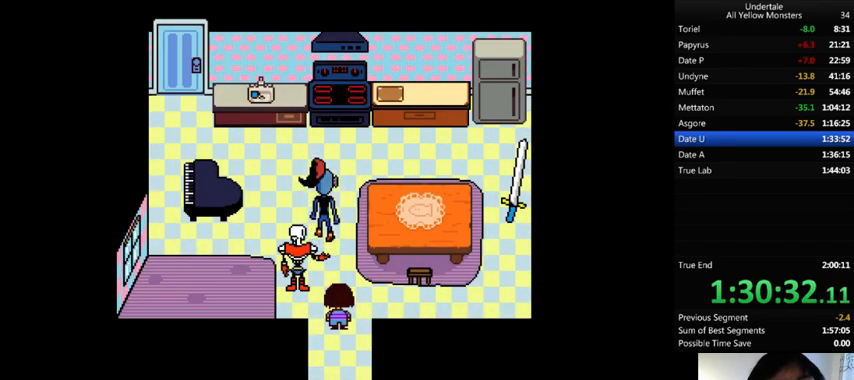
{"keys": ["up"], "events": [[33, "return", "up"], [33, "shift_r", "up"], [33, "x", "up"], [33, "z", "down"], [100, "return", "down"], [100, "shift_r", "down"], [167, "return", "up"], [167, "shift_r", "up"], [167, "x", "down"], [167, "z", "up"], [200, "return", "down"], [200, "shift_r", "down"], [200, "x", "up"], [200, "z", "down"], [233, "return", "up"], [233, "shift_r", "up"], [267, "x", "down"], [267, "z", "up"], [367, "x", "up"], [400, "z", "down"], [467, "x", "down"], [467, "z", "up"], [500, "x", "up"]]}
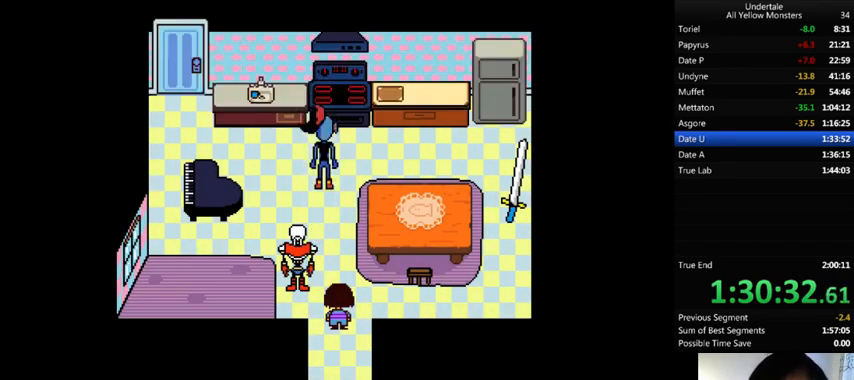
{"keys": ["return", "shift_r", "up"], "events": [[33, "return", "down"], [33, "shift_r", "down"], [33, "z", "down"], [67, "return", "up"], [67, "shift_r", "up"], [100, "x", "down"], [100, "z", "up"], [167, "return", "down"], [167, "shift_r", "down"], [167, "x", "up"], [200, "return", "up"], [200, "shift_r", "up"], [200, "z", "down"], [267, "return", "down"], [267, "shift_r", "down"], [267, "x", "down"], [333, "return", "up"], [333, "shift_r", "up"], [333, "x", "up"], [333, "z", "up"], [367, "z", "down"], [400, "x", "down"], [433, "x", "up"], [433, "z", "up"], [500, "return", "down"], [500, "shift_r", "down"]]}
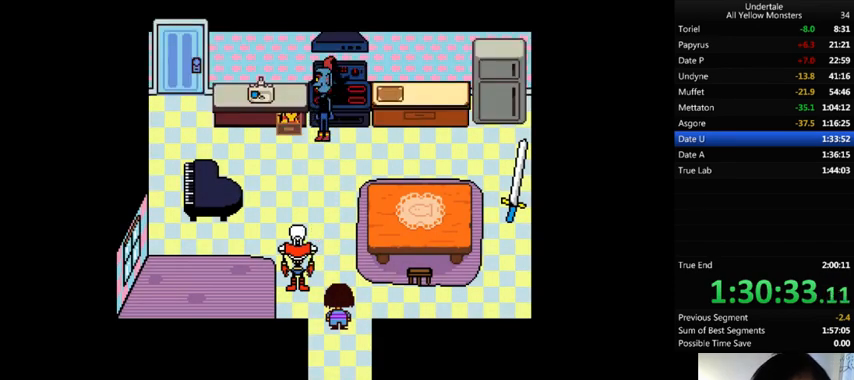
{"keys": ["return", "shift_r", "up", "z"], "events": [[33, "return", "up"], [33, "shift_r", "up"], [33, "z", "down"], [67, "x", "down"], [100, "return", "down"], [100, "shift_r", "down"], [100, "z", "up"], [133, "return", "up"], [133, "shift_r", "up"], [133, "x", "up"], [167, "z", "down"], [233, "return", "down"], [233, "shift_r", "down"], [233, "x", "down"], [233, "z", "up"], [267, "return", "up"], [267, "shift_r", "up"], [300, "x", "up"], [333, "return", "down"], [333, "shift_r", "down"], [333, "z", "down"], [367, "shift_r", "up"], [400, "return", "up"], [500, "return", "down"], [500, "shift_r", "down"]]}
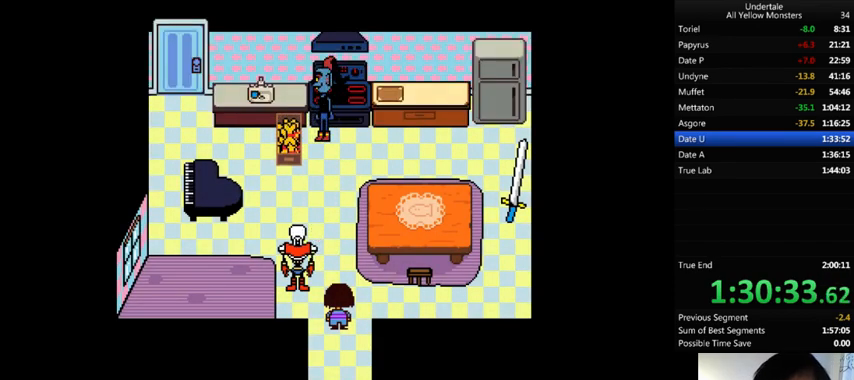
{"keys": ["up", "x"], "events": [[33, "x", "down"], [100, "x", "up"], [200, "z", "up"], [233, "z", "down"], [300, "x", "down"], [300, "z", "up"], [367, "shift_r", "up"], [367, "x", "up"], [400, "return", "up"], [400, "z", "down"], [467, "return", "down"], [467, "shift_r", "down"], [500, "return", "up"], [500, "shift_r", "up"], [500, "x", "down"], [500, "z", "up"]]}
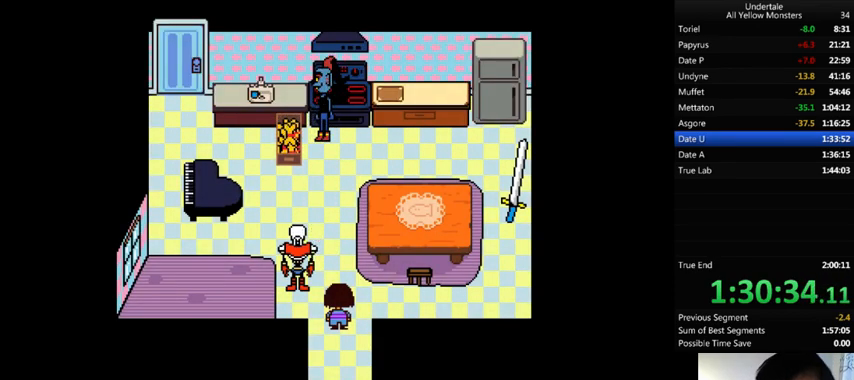
{"keys": ["up", "z"], "events": [[33, "x", "up"], [100, "z", "down"], [167, "x", "down"], [167, "z", "up"], [200, "return", "down"], [200, "shift_r", "down"], [233, "return", "up"], [233, "shift_r", "up"], [233, "x", "up"], [233, "z", "down"], [367, "return", "down"], [367, "shift_r", "down"], [367, "x", "down"], [367, "z", "up"], [400, "return", "up"], [400, "shift_r", "up"], [400, "x", "up"], [433, "z", "down"]]}
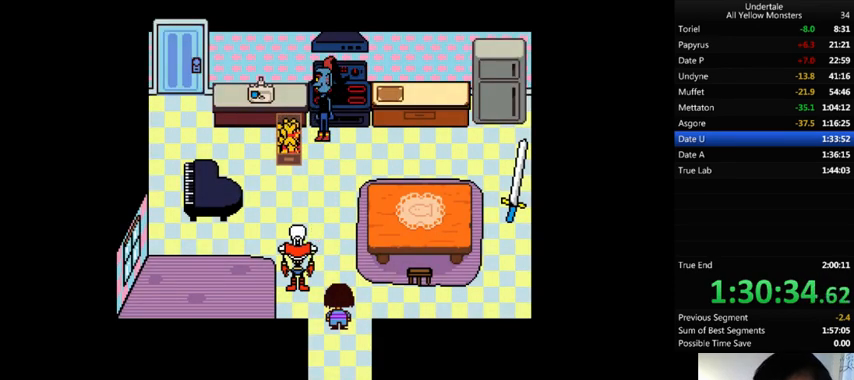
{"keys": ["up", "z"], "events": [[33, "z", "up"], [67, "return", "down"], [67, "shift_r", "down"], [100, "return", "up"], [100, "shift_r", "up"], [100, "z", "down"], [167, "return", "down"], [167, "shift_r", "down"], [167, "x", "down"], [167, "z", "up"], [200, "return", "up"], [200, "shift_r", "up"], [267, "return", "down"], [267, "shift_r", "down"], [267, "x", "up"], [267, "z", "down"], [333, "return", "up"], [333, "shift_r", "up"], [367, "return", "down"], [367, "shift_r", "down"], [367, "x", "down"], [367, "z", "up"], [400, "x", "up"], [433, "return", "up"], [433, "shift_r", "up"], [433, "z", "down"]]}